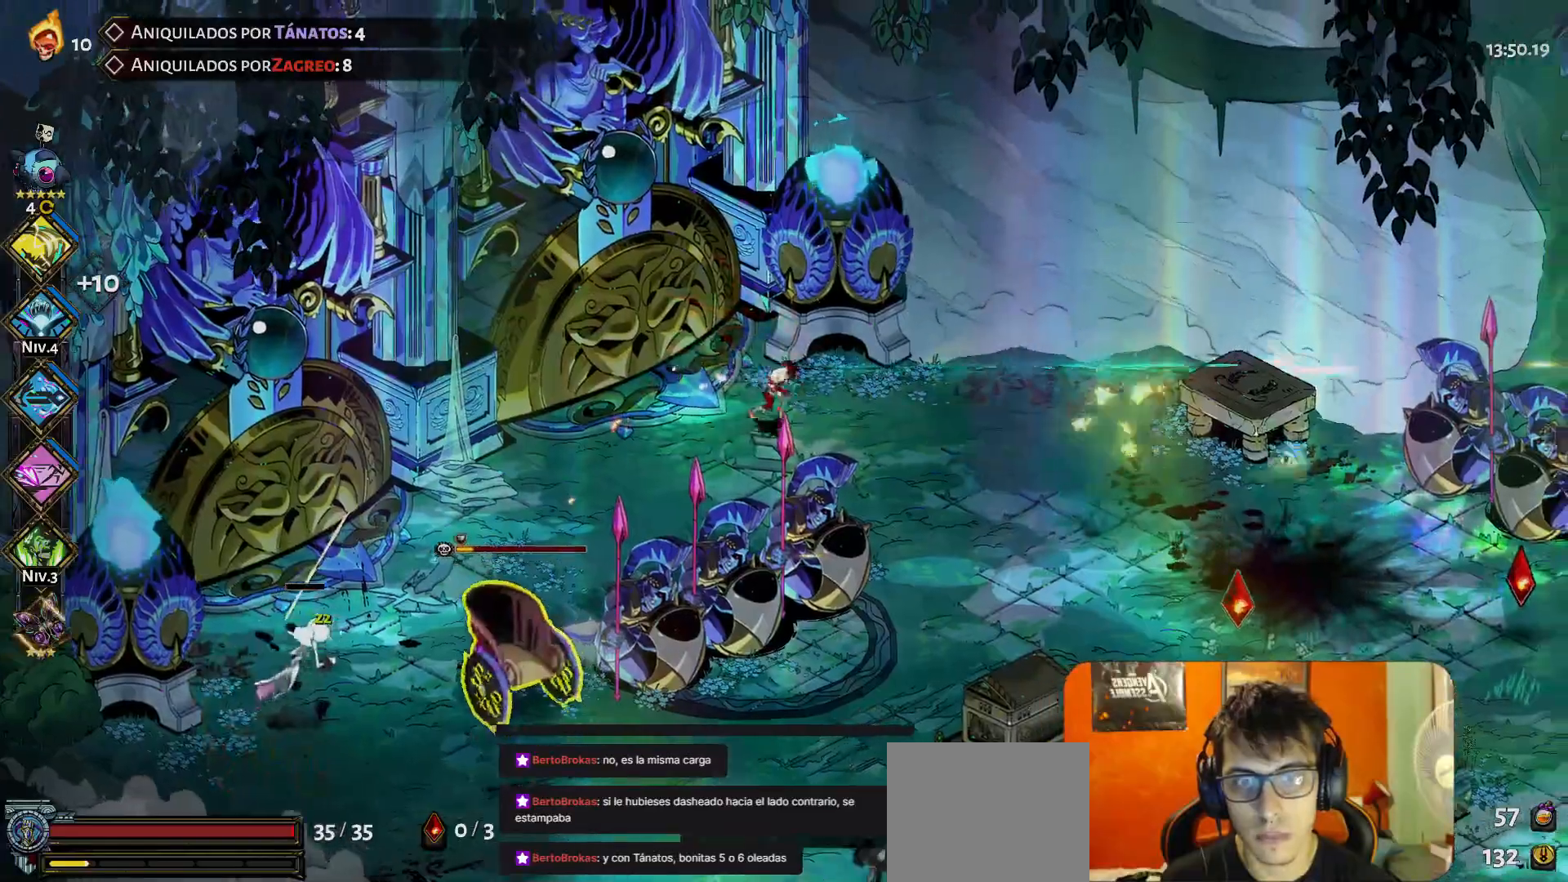
Gameplay with a controller (Xbox layout); each line is a JSON object with the inputs held at the frame after it. "button_events" lists button changes between this image and that frame as [ms after this image, input, new state], when the widget could be followed in between (sticks are given only as held states). Not read: L3 R3 right_stick.
{"buttons": [], "left_stick": "down-right", "button_events": [[83, "A", "up"]]}
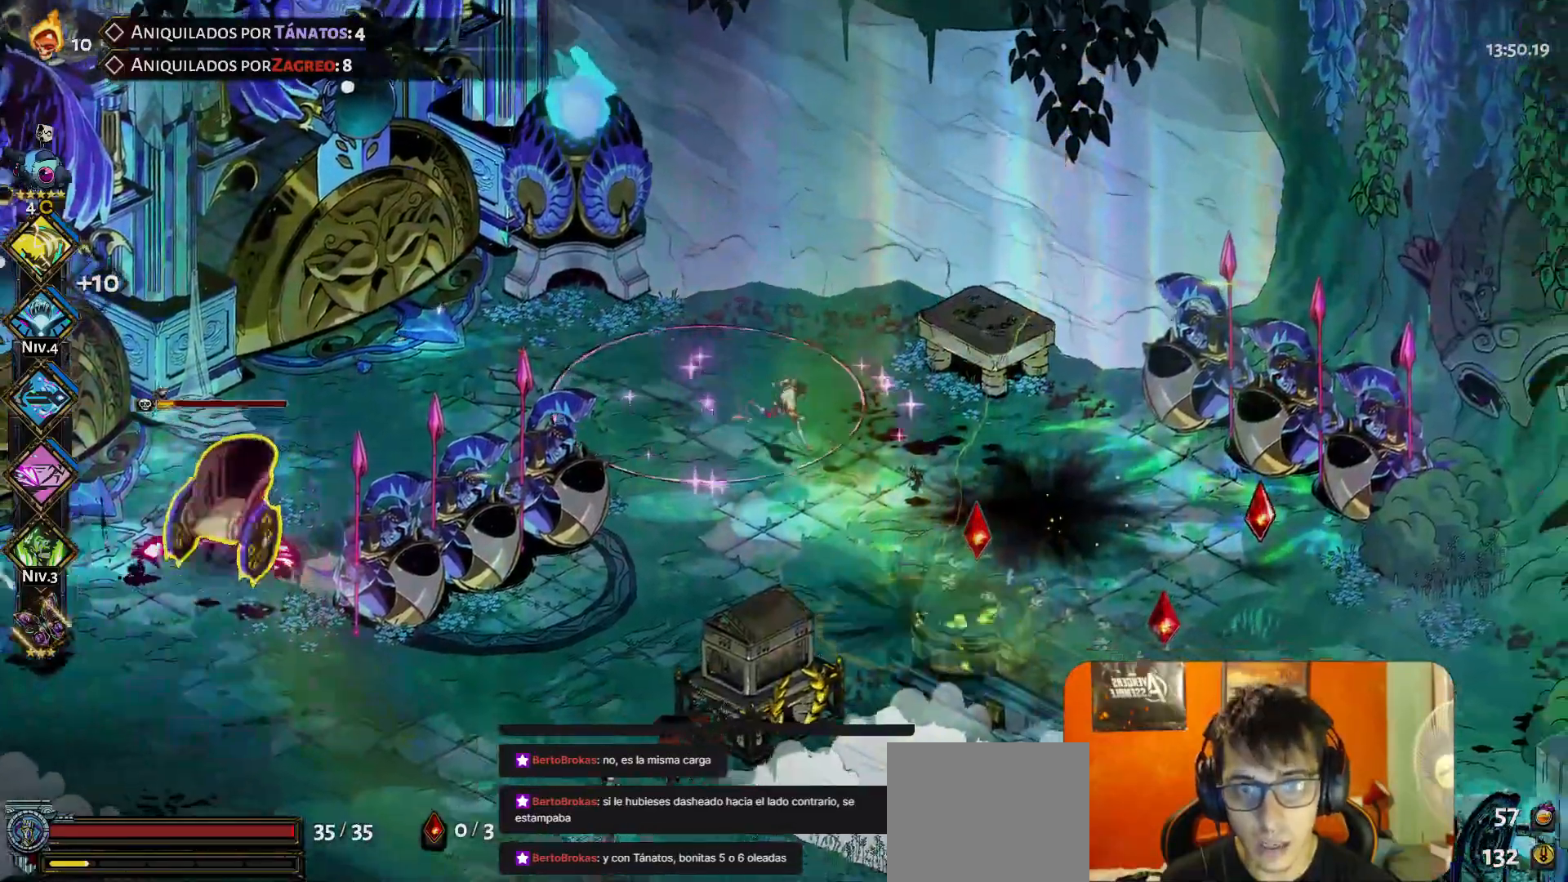
{"buttons": [], "left_stick": "center", "button_events": [[267, "A", "down"], [350, "A", "up"]]}
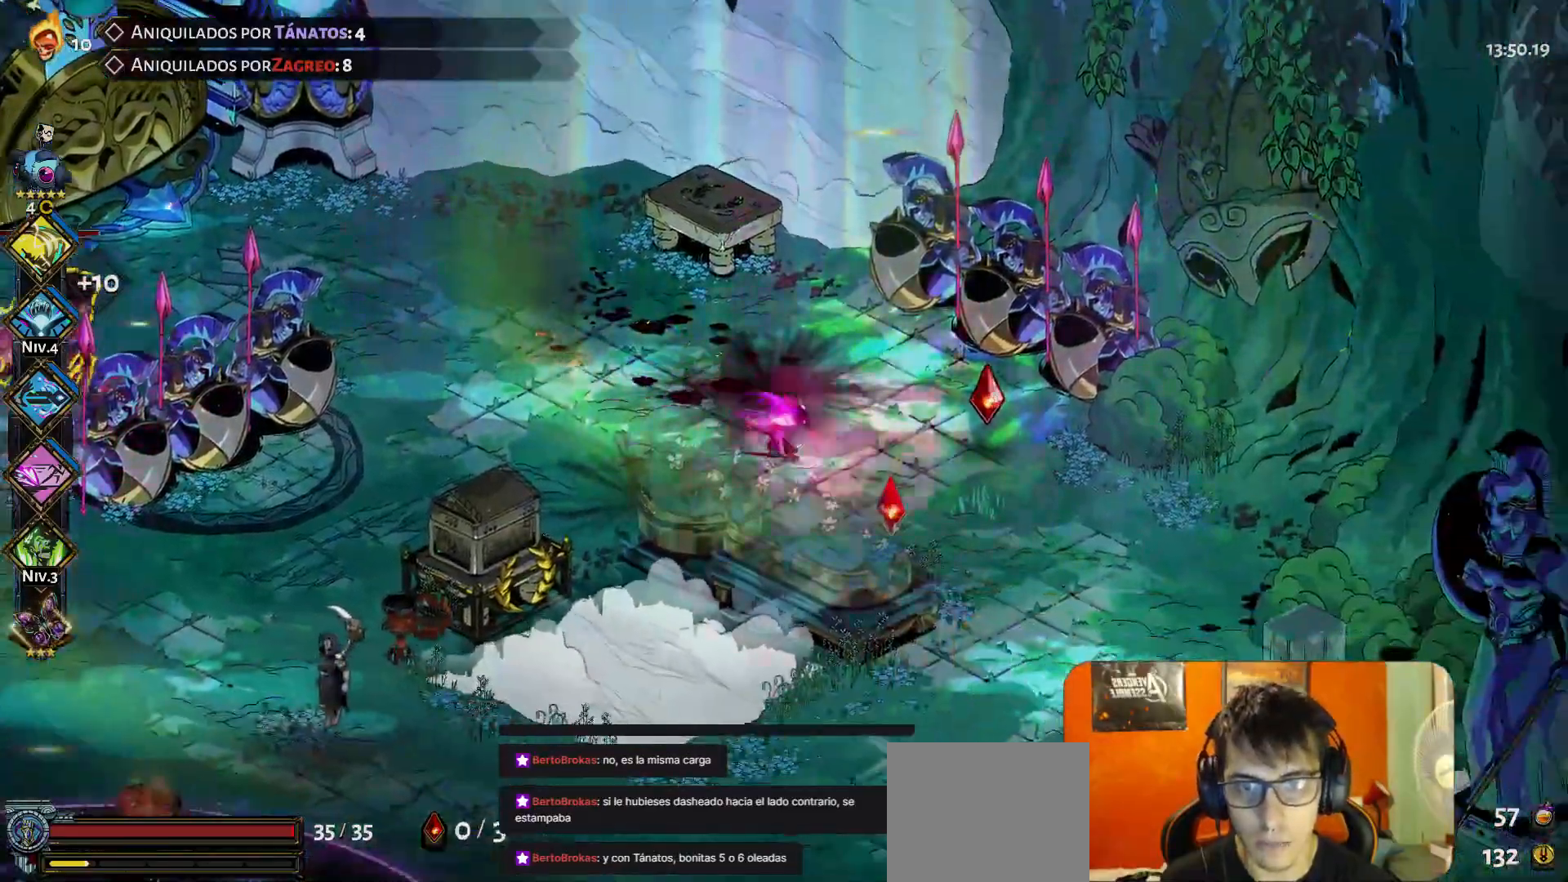
{"buttons": [], "left_stick": "center", "button_events": [[317, "Y", "down"], [400, "Y", "up"]]}
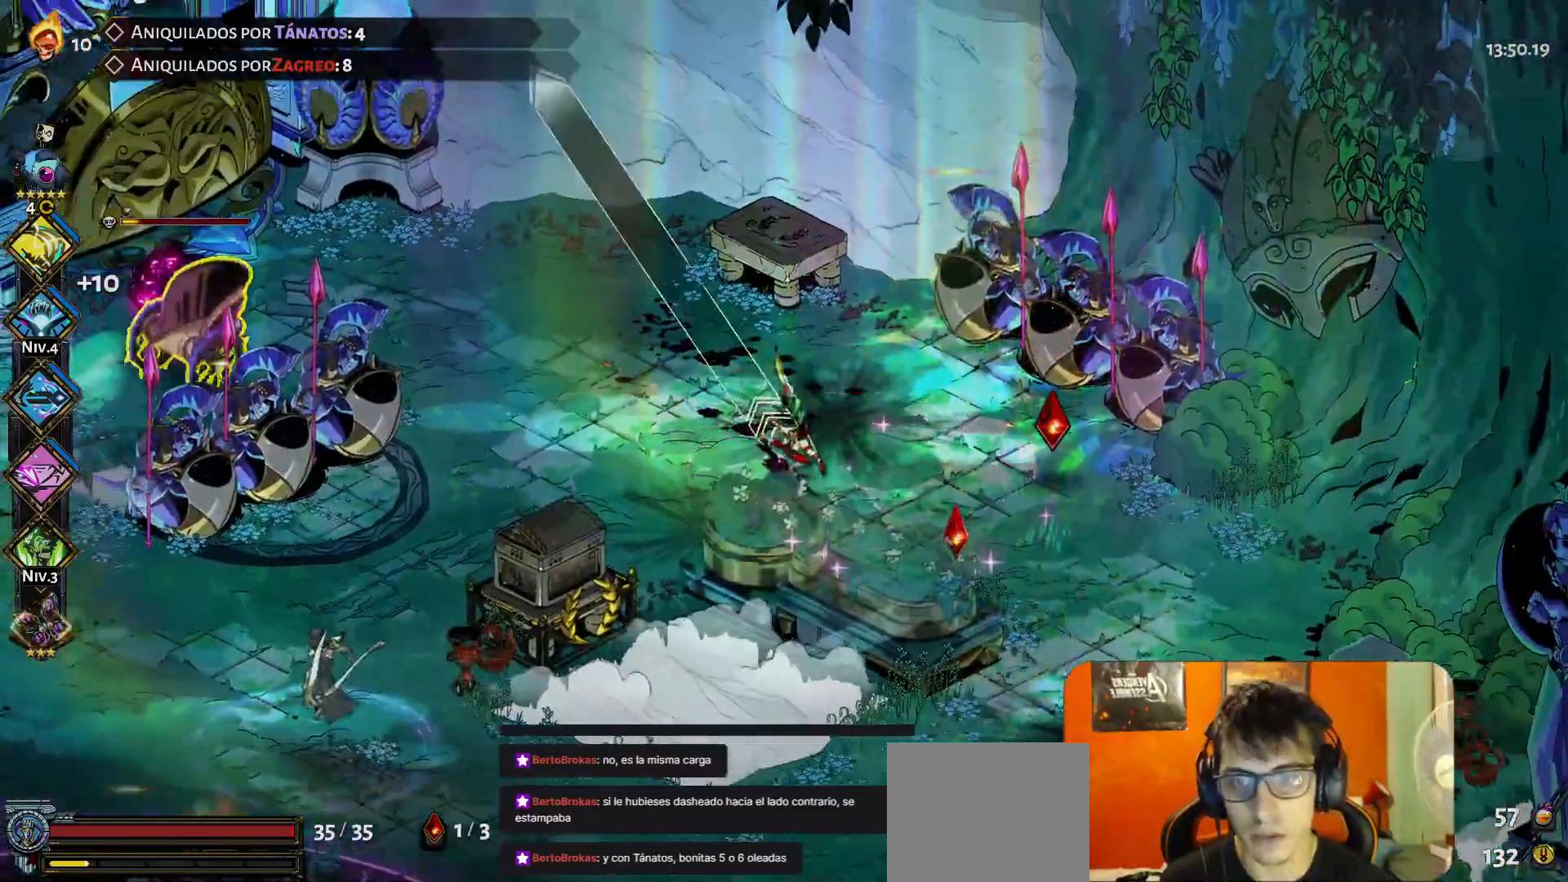
{"buttons": ["B"], "left_stick": "left", "button_events": [[433, "B", "down"]]}
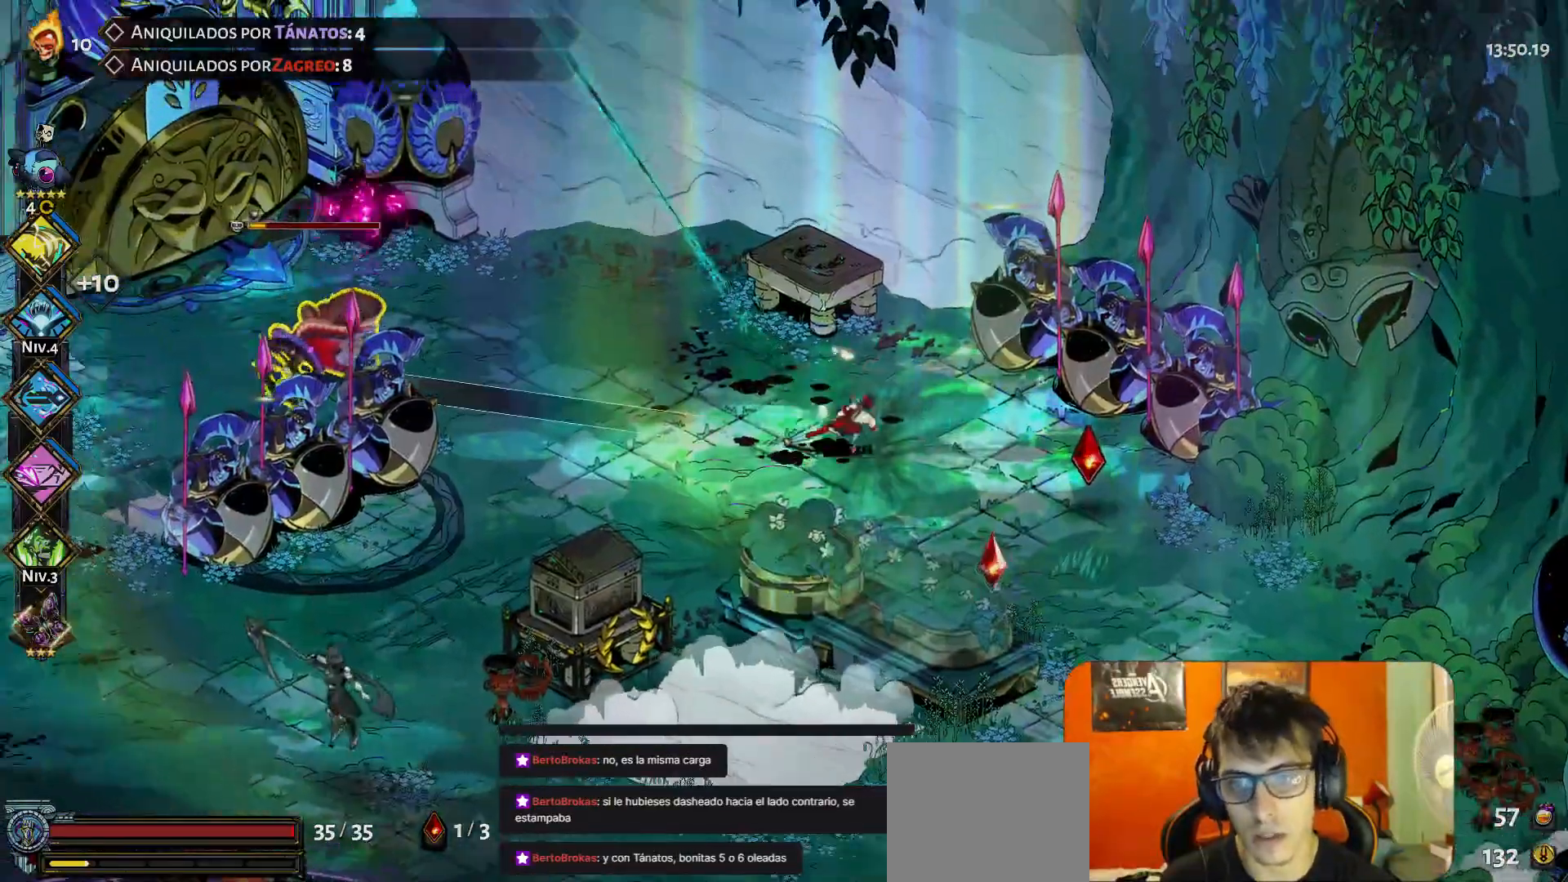
{"buttons": [], "left_stick": "down", "button_events": [[33, "B", "up"]]}
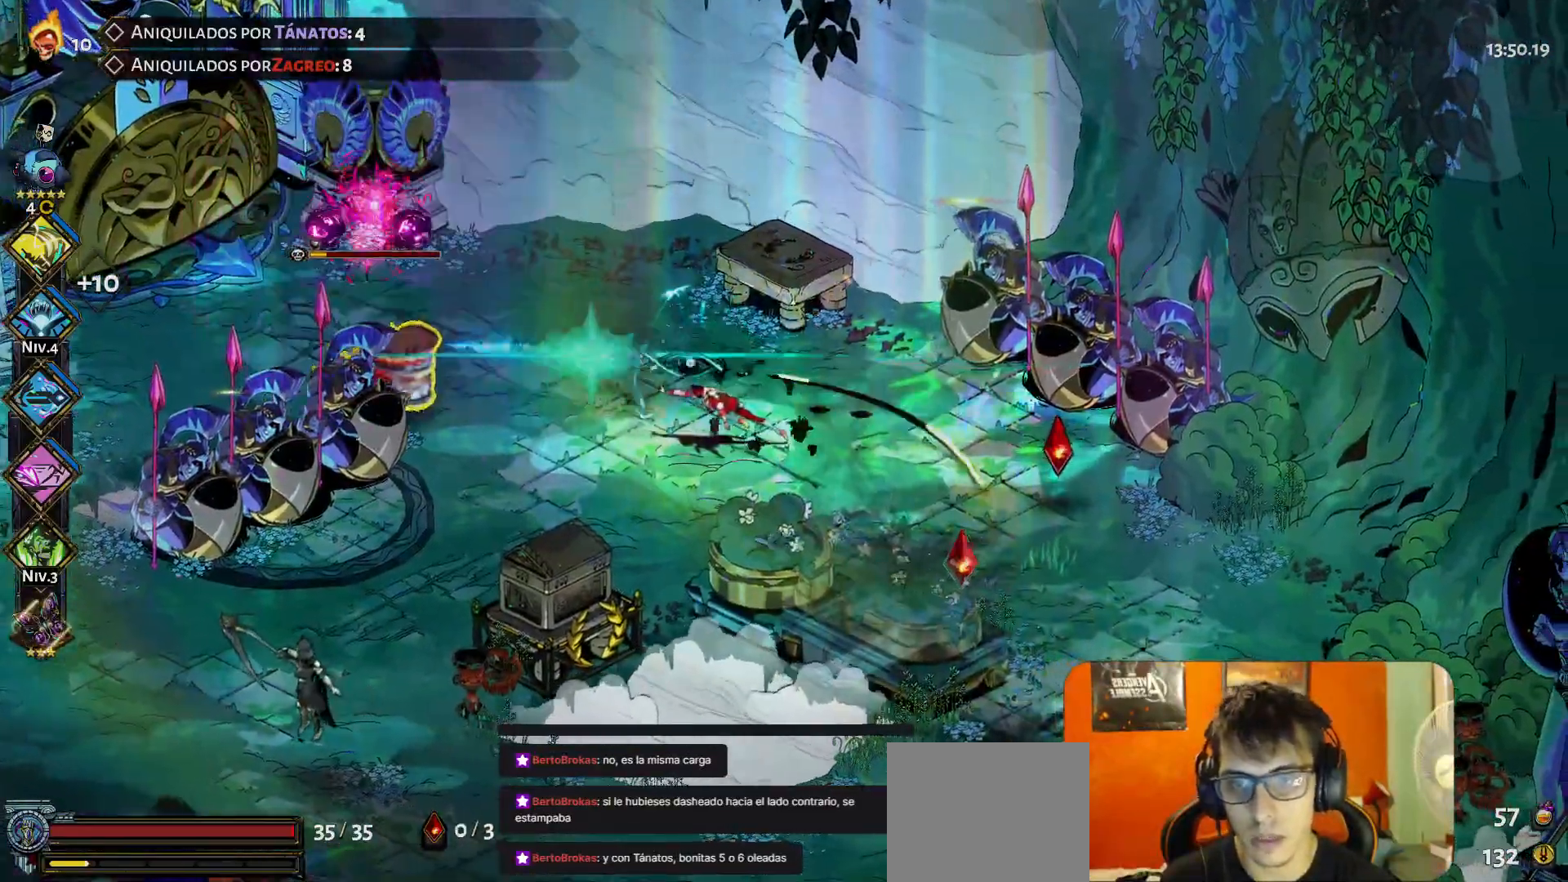
{"buttons": ["A"], "left_stick": "down", "button_events": [[367, "A", "down"], [433, "A", "up"], [500, "A", "down"]]}
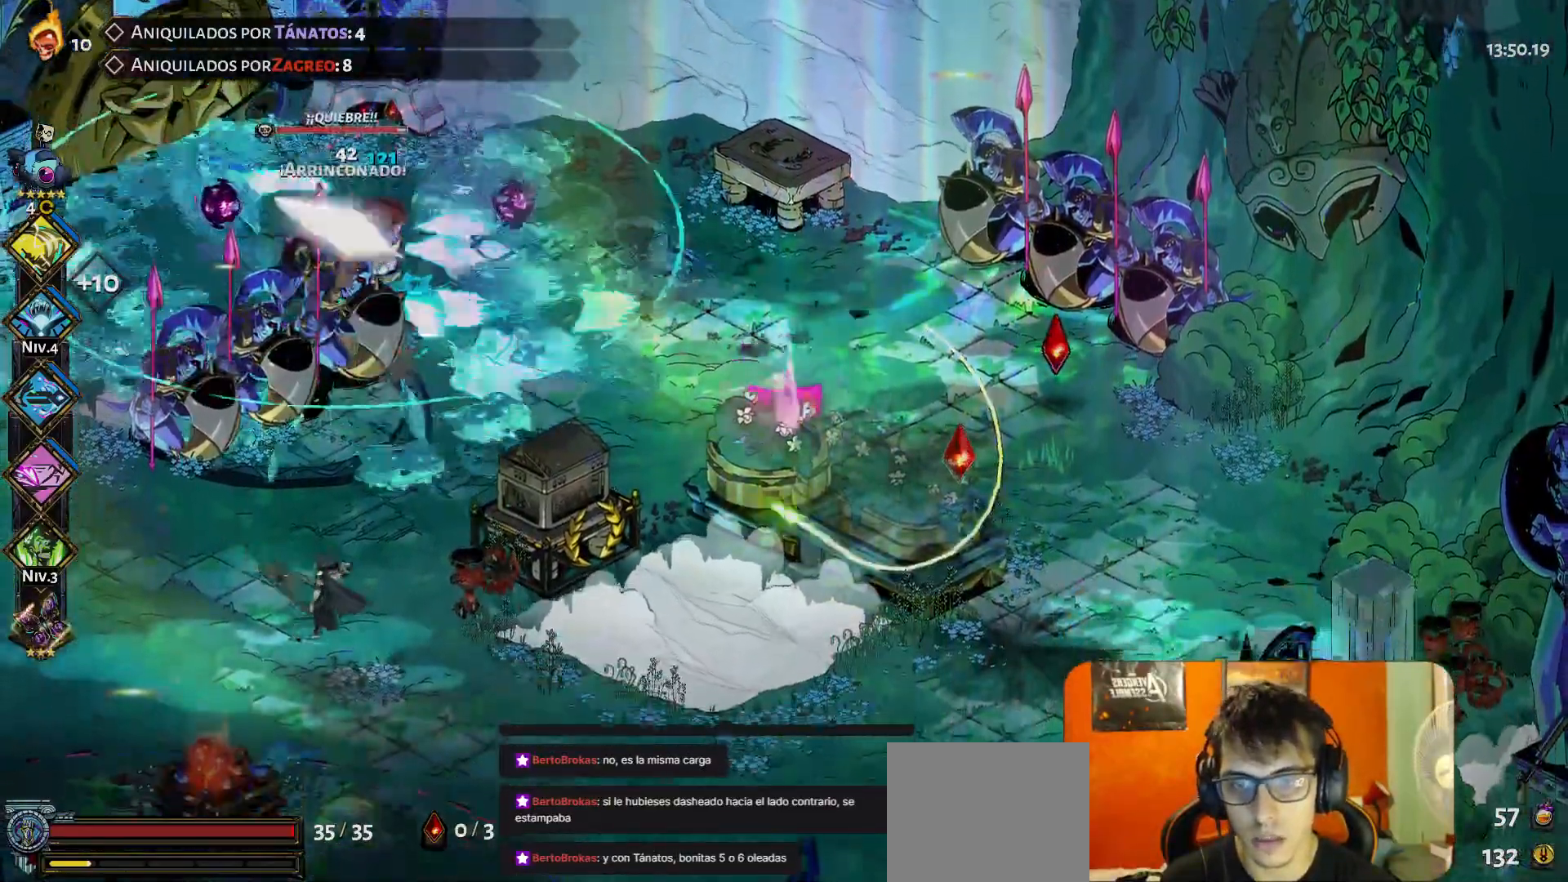
{"buttons": [], "left_stick": "up-left", "button_events": [[100, "A", "up"]]}
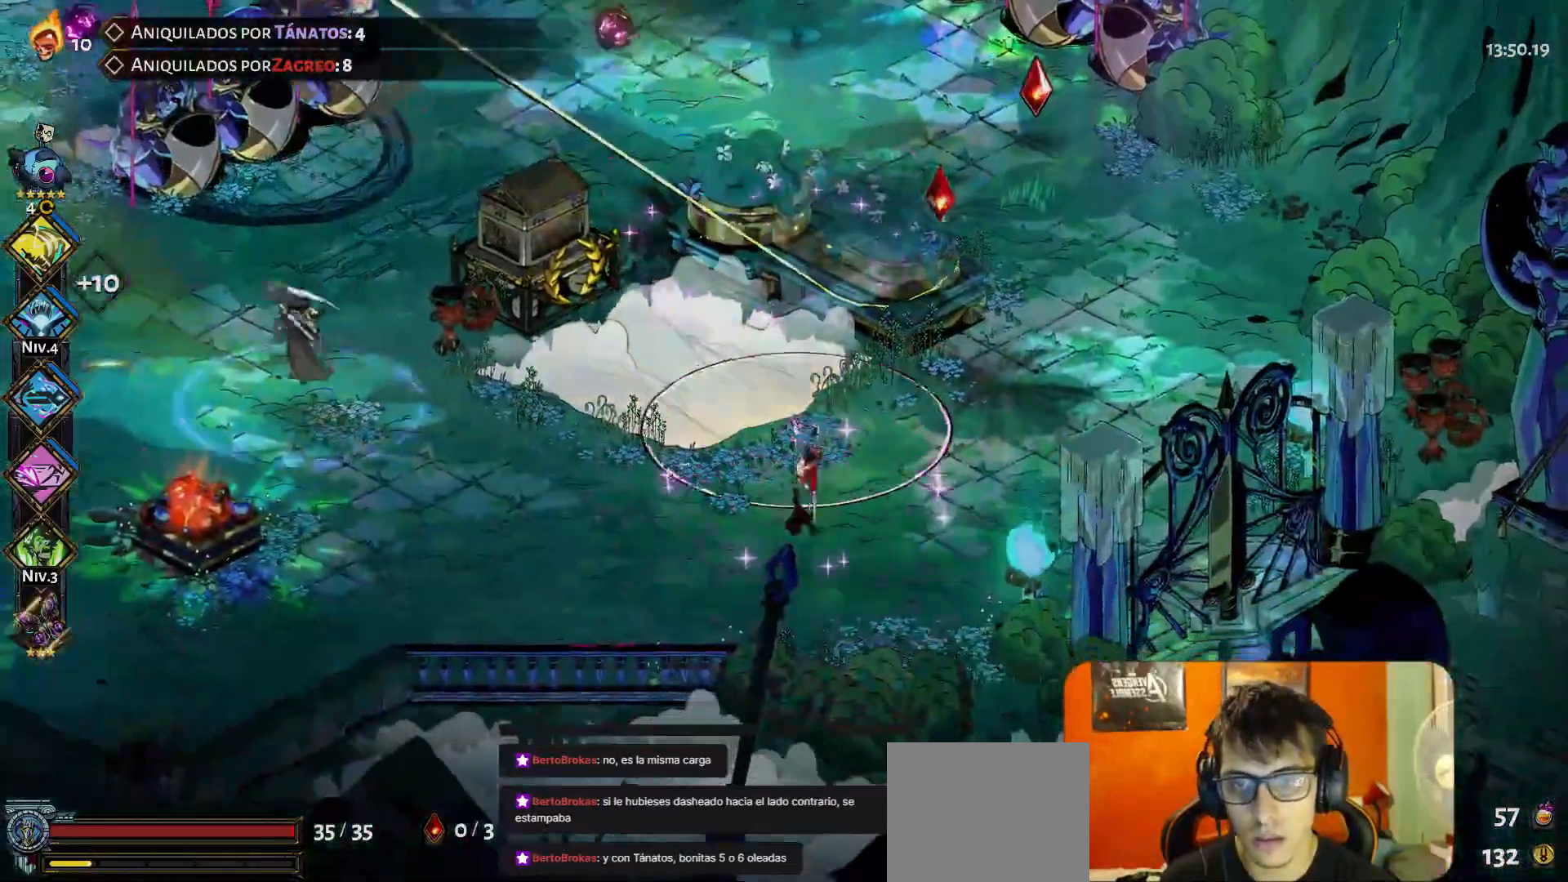
{"buttons": [], "left_stick": "center", "button_events": [[83, "Y", "down"], [167, "Y", "up"]]}
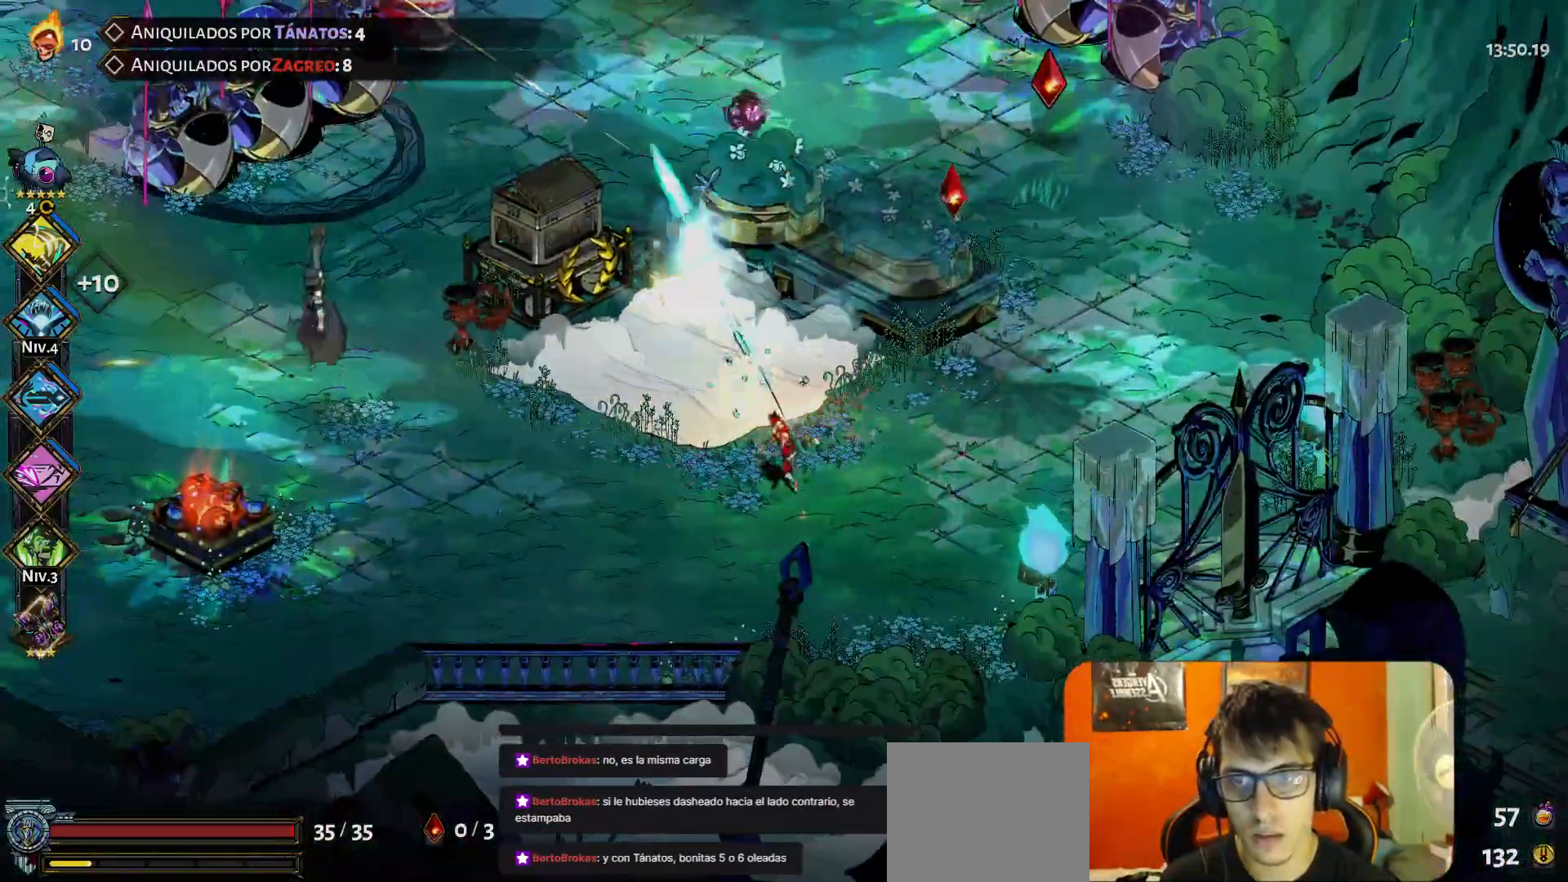
{"buttons": ["Y"], "left_stick": "center", "button_events": [[450, "Y", "down"]]}
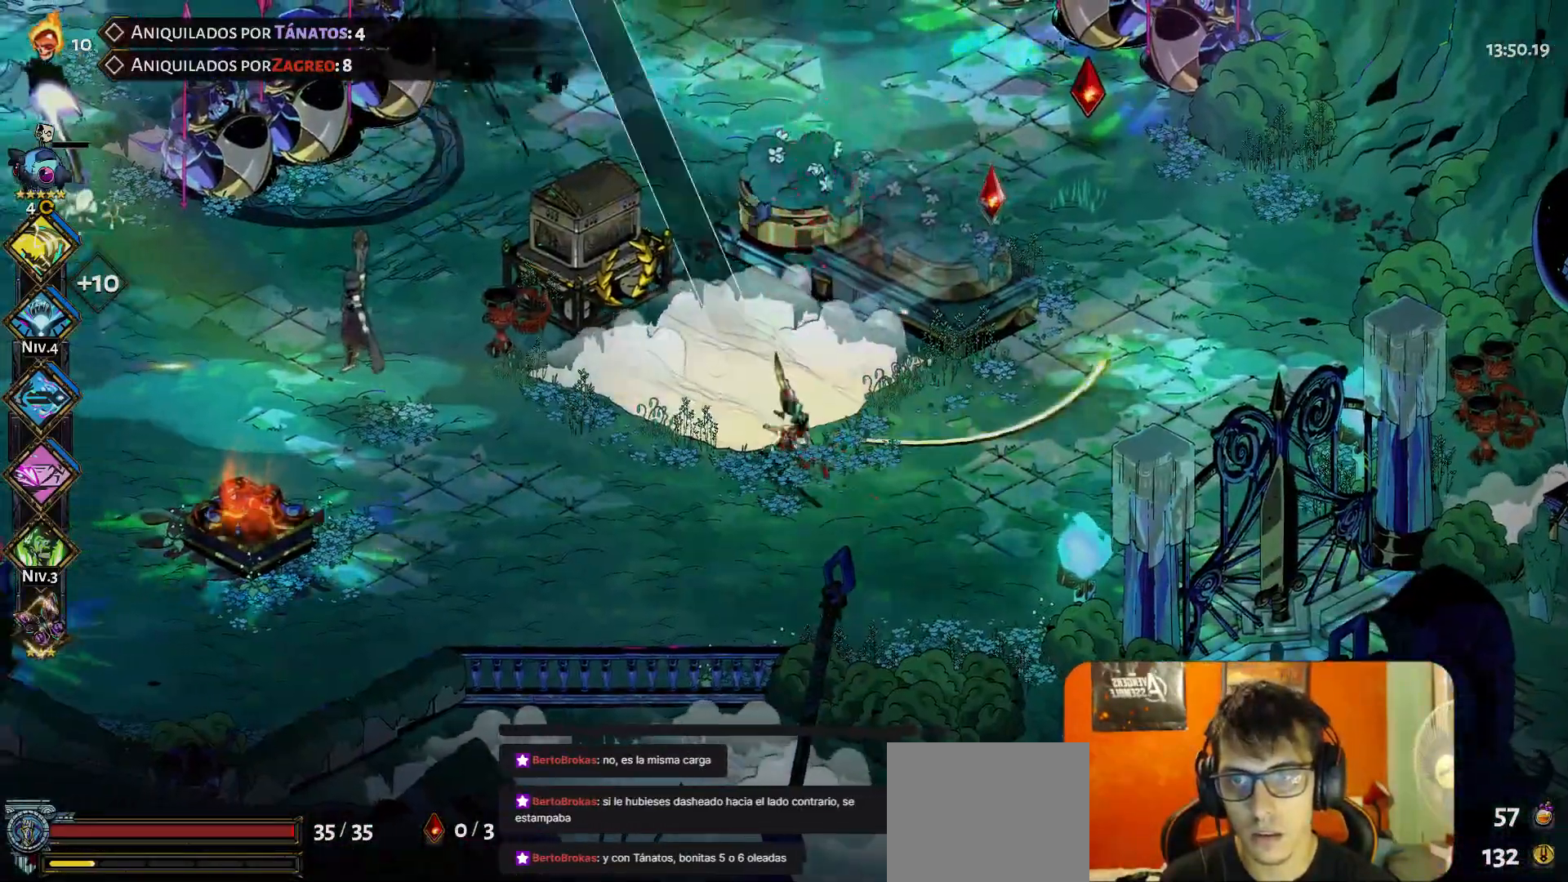
{"buttons": [], "left_stick": "center", "button_events": [[50, "Y", "up"]]}
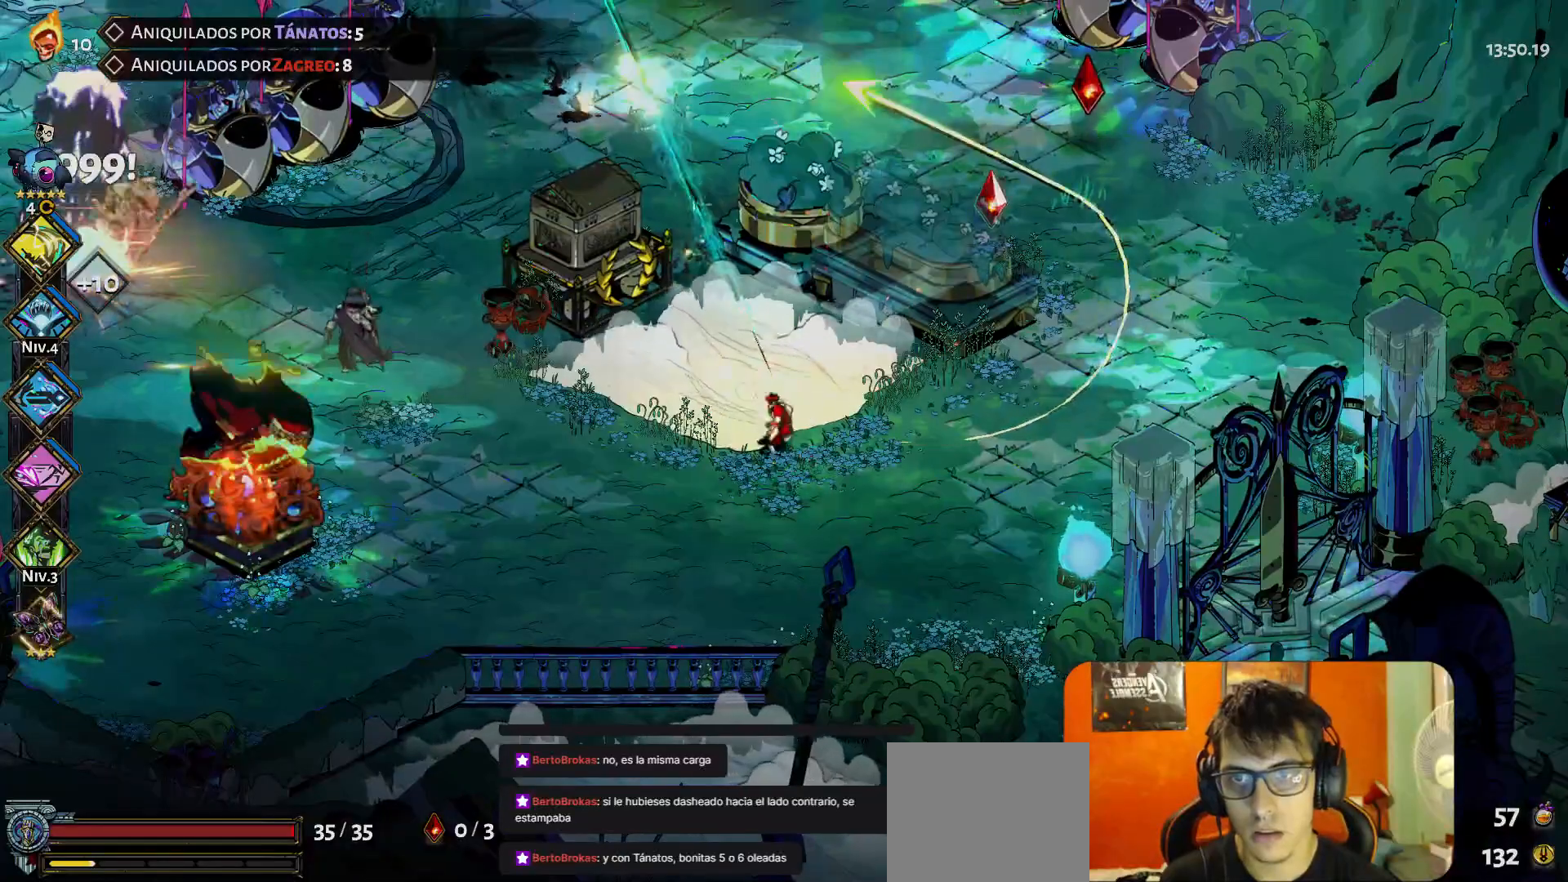
{"buttons": [], "left_stick": "center", "button_events": [[350, "Y", "down"], [450, "Y", "up"]]}
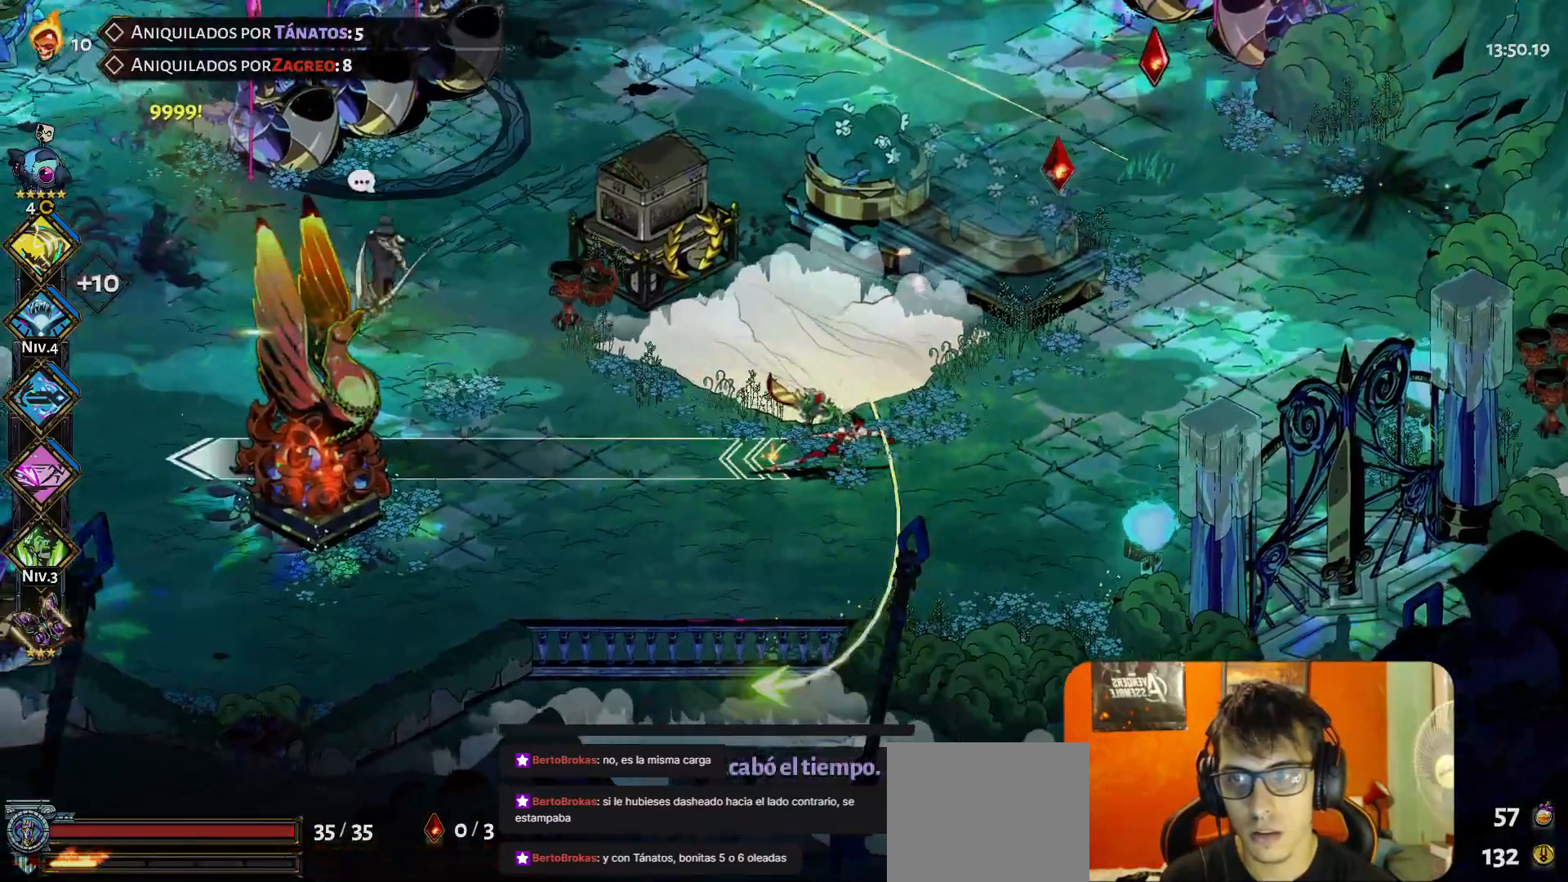
{"buttons": [], "left_stick": "right", "button_events": []}
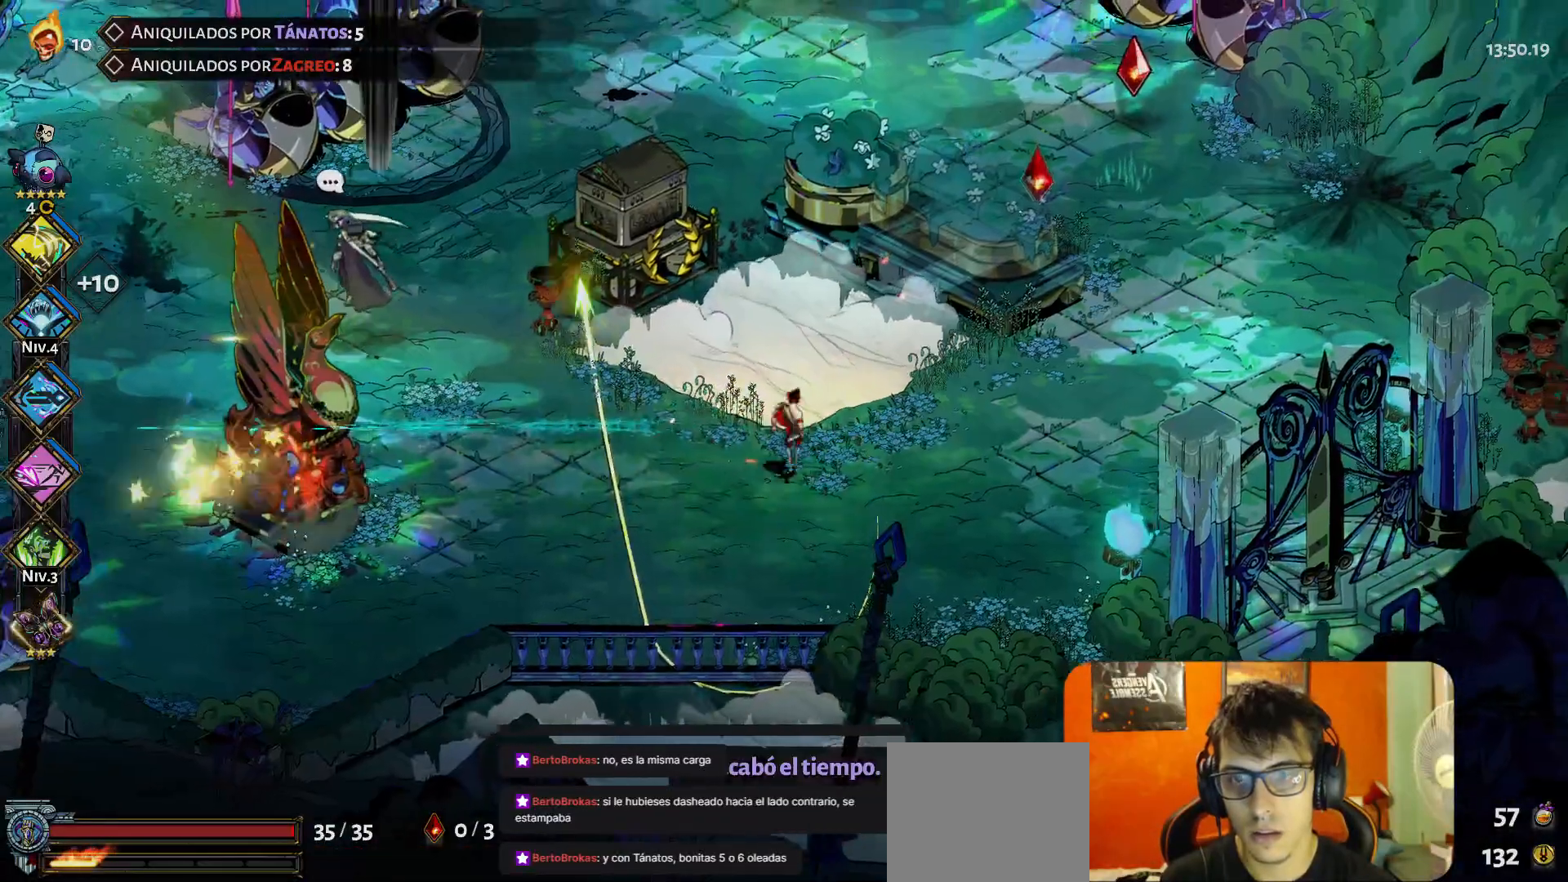
{"buttons": [], "left_stick": "center", "button_events": []}
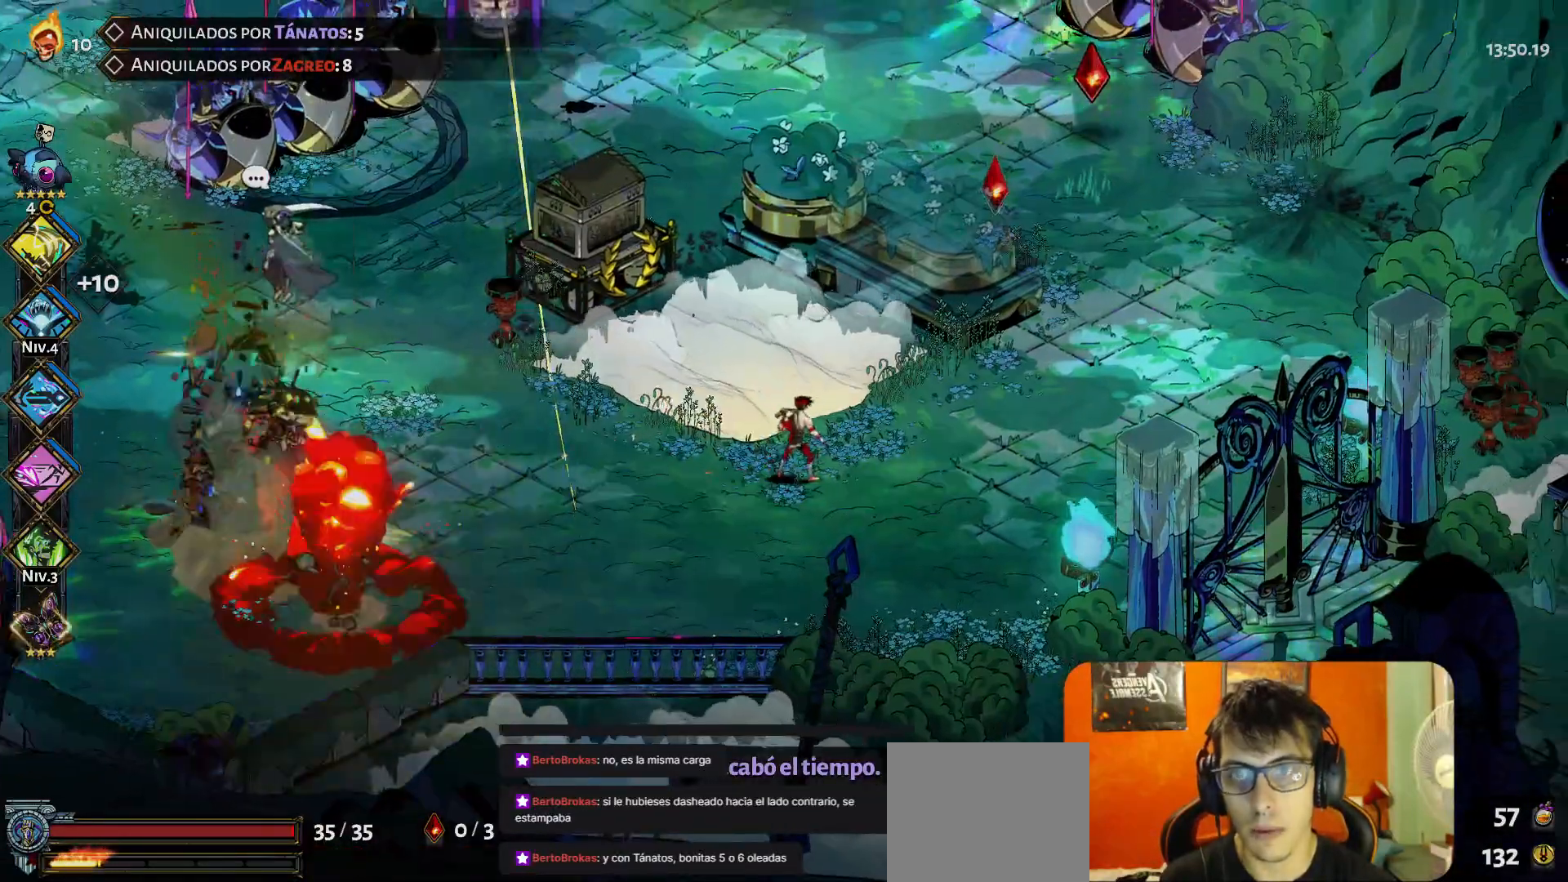
{"buttons": [], "left_stick": "center", "button_events": [[350, "Y", "down"], [433, "Y", "up"]]}
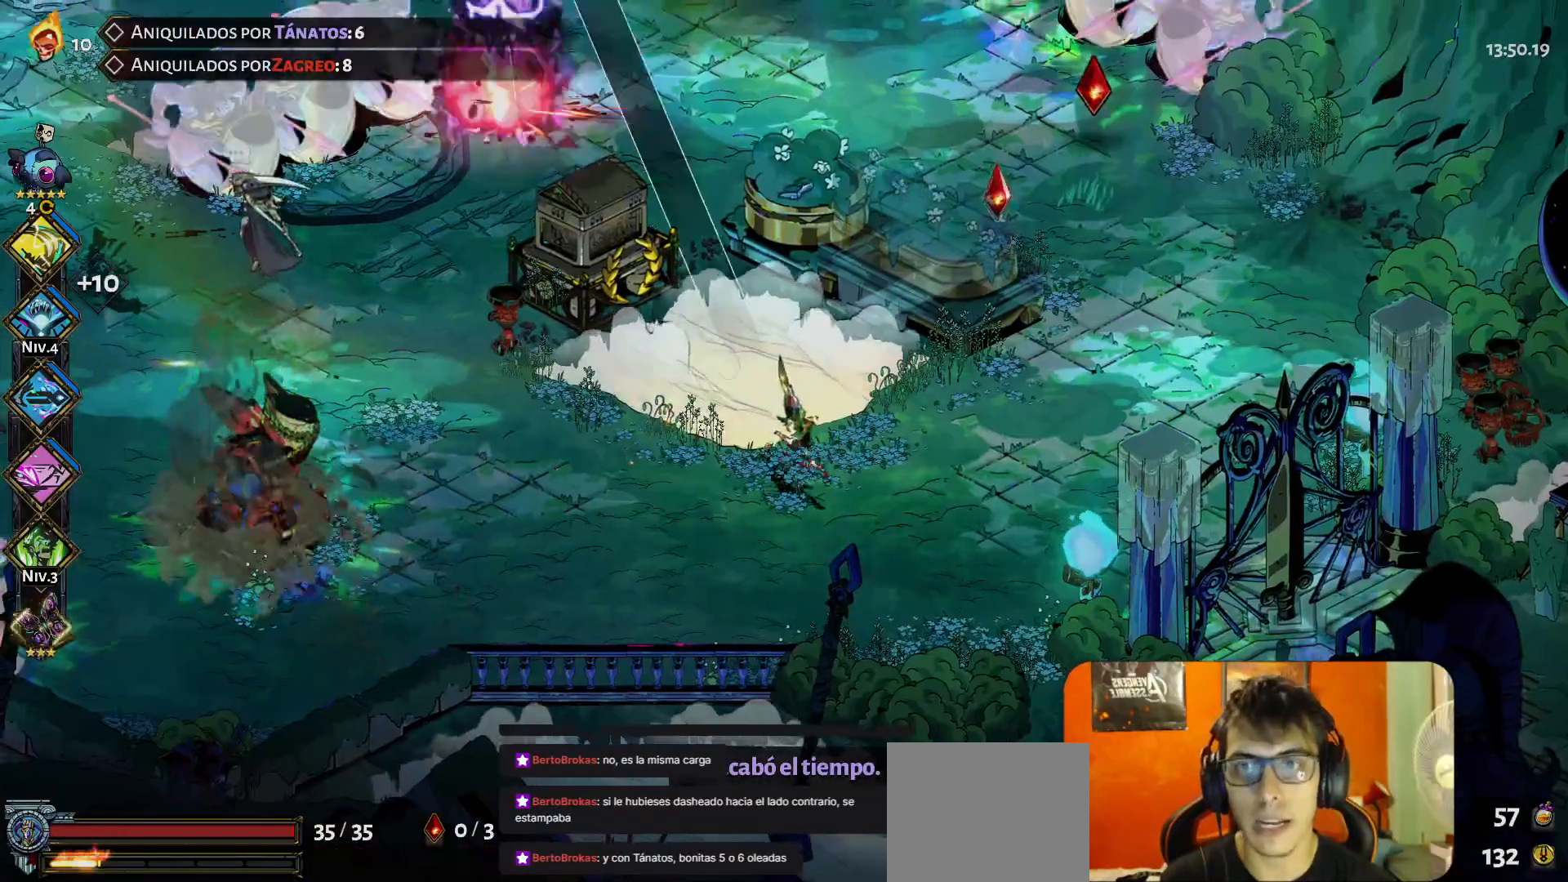
{"buttons": [], "left_stick": "center", "button_events": []}
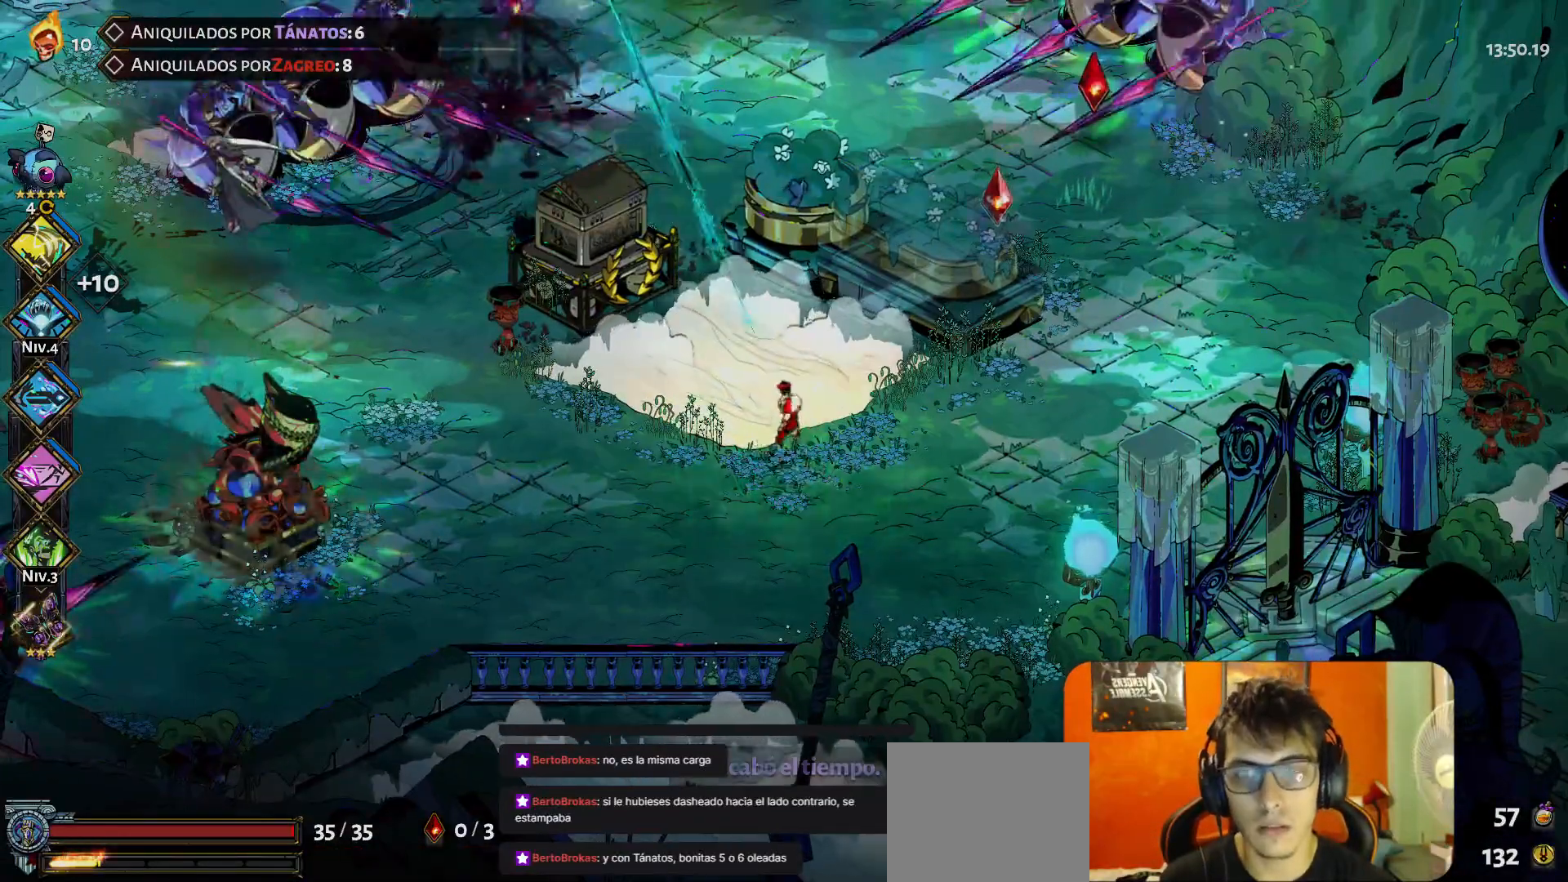
{"buttons": [], "left_stick": "center", "button_events": []}